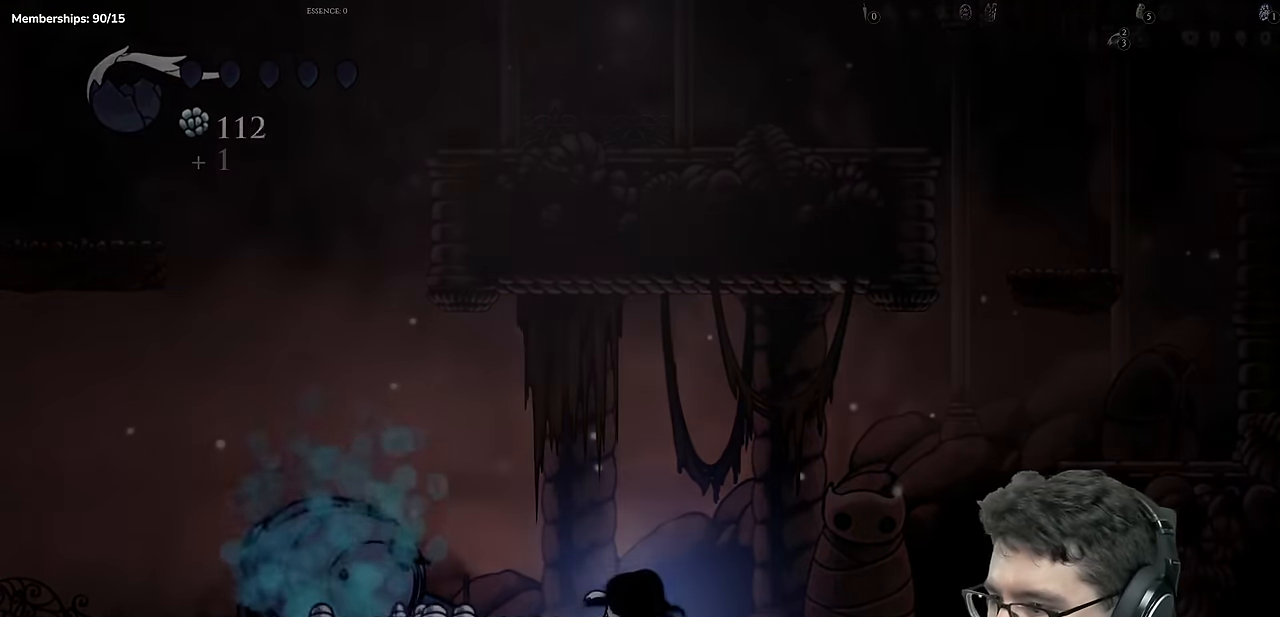
Gameplay with a controller (Xbox layout); each line is a JSON object with the inputs held at the frame after it. "events" lists button and stick changes between this image and that frame as [ms after this image, input, new state], when the widget could be followed in between. Not read: L3 R2 R3.
{"buttons": [], "left_stick": "center", "right_stick": "center", "events": []}
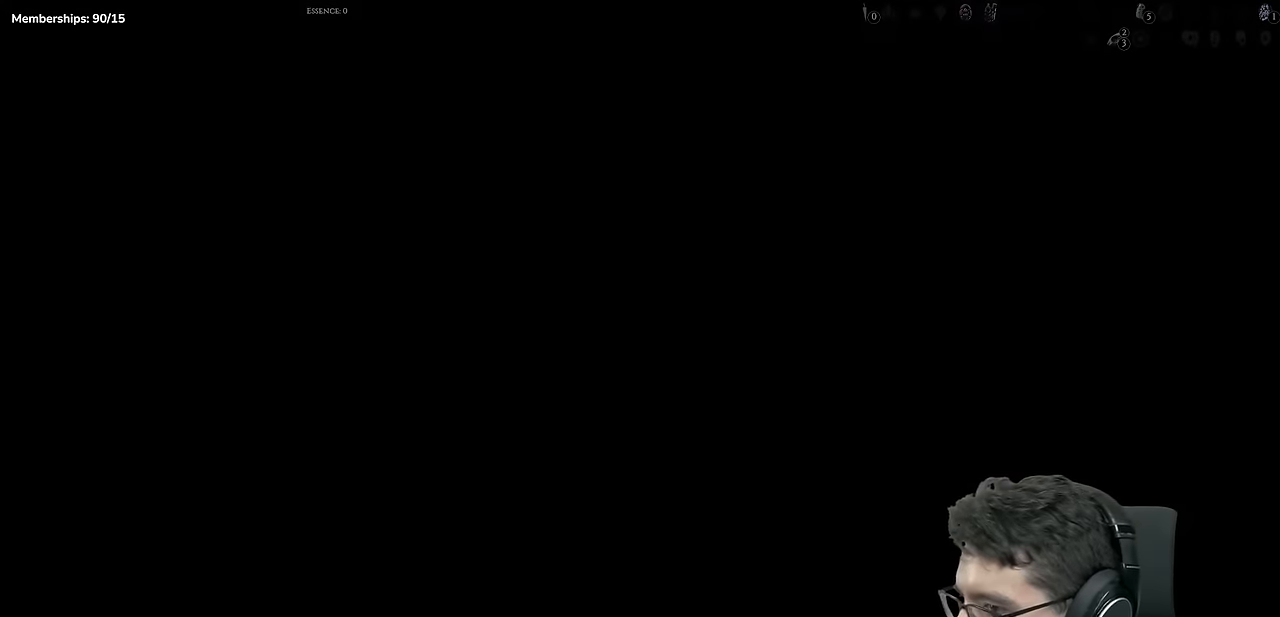
{"buttons": [], "left_stick": "center", "right_stick": "center", "events": []}
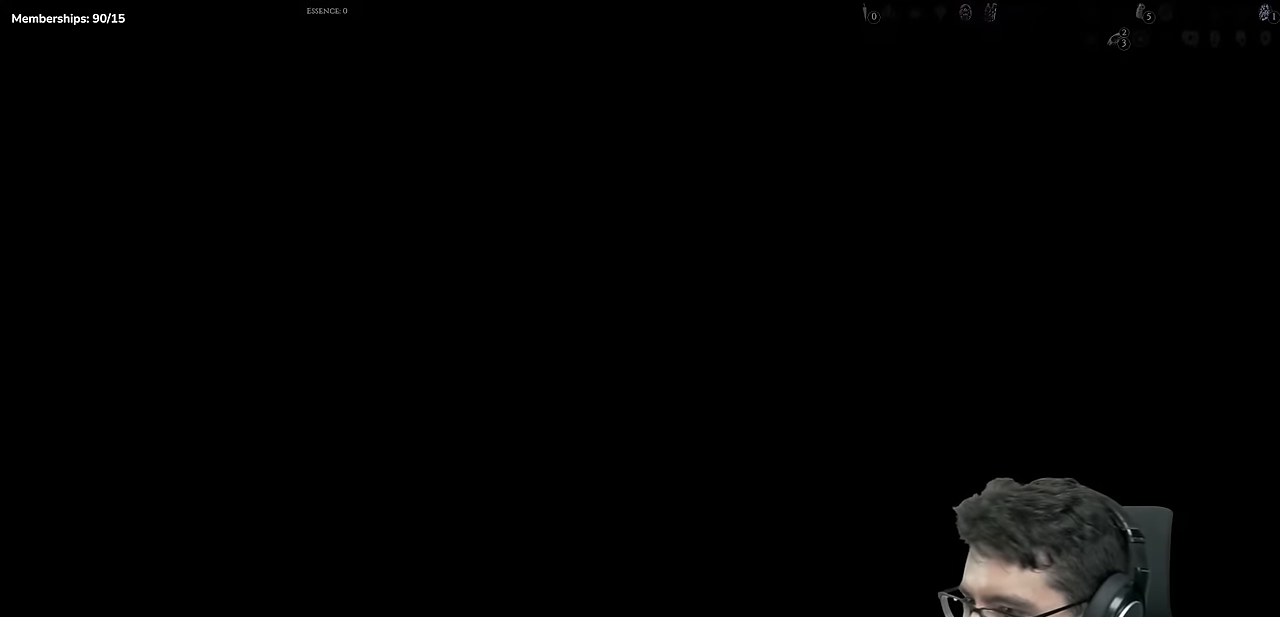
{"buttons": [], "left_stick": "center", "right_stick": "center", "events": []}
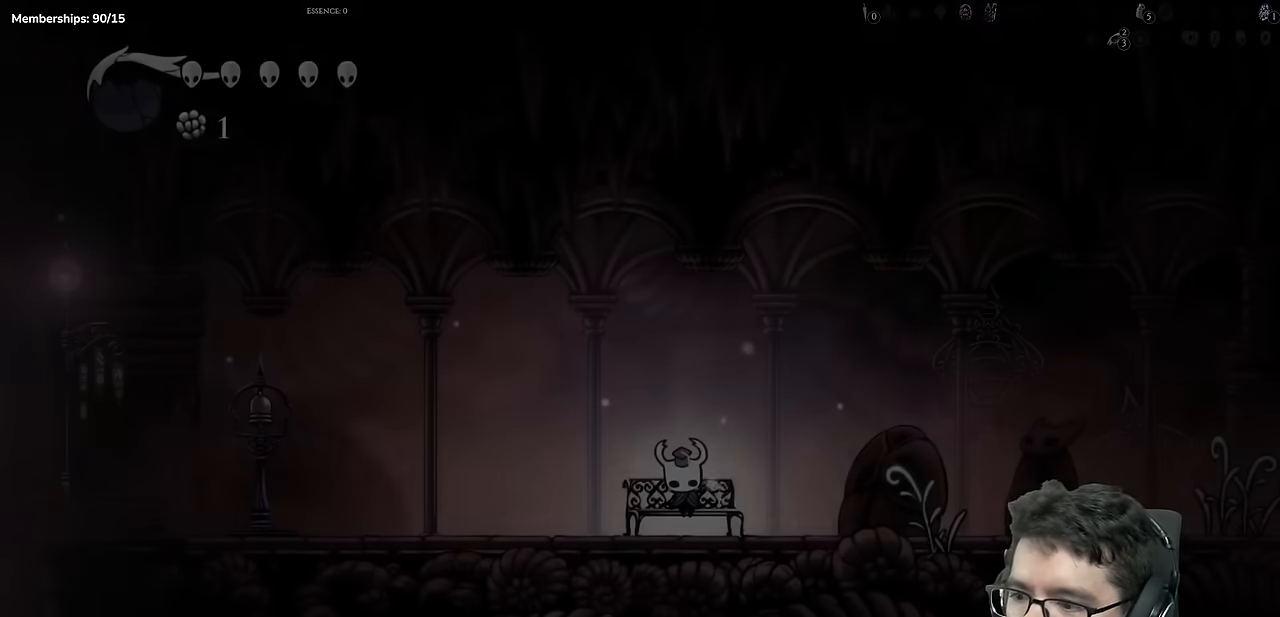
{"buttons": ["A"], "left_stick": "center", "right_stick": "center", "events": [[351, "A", "down"]]}
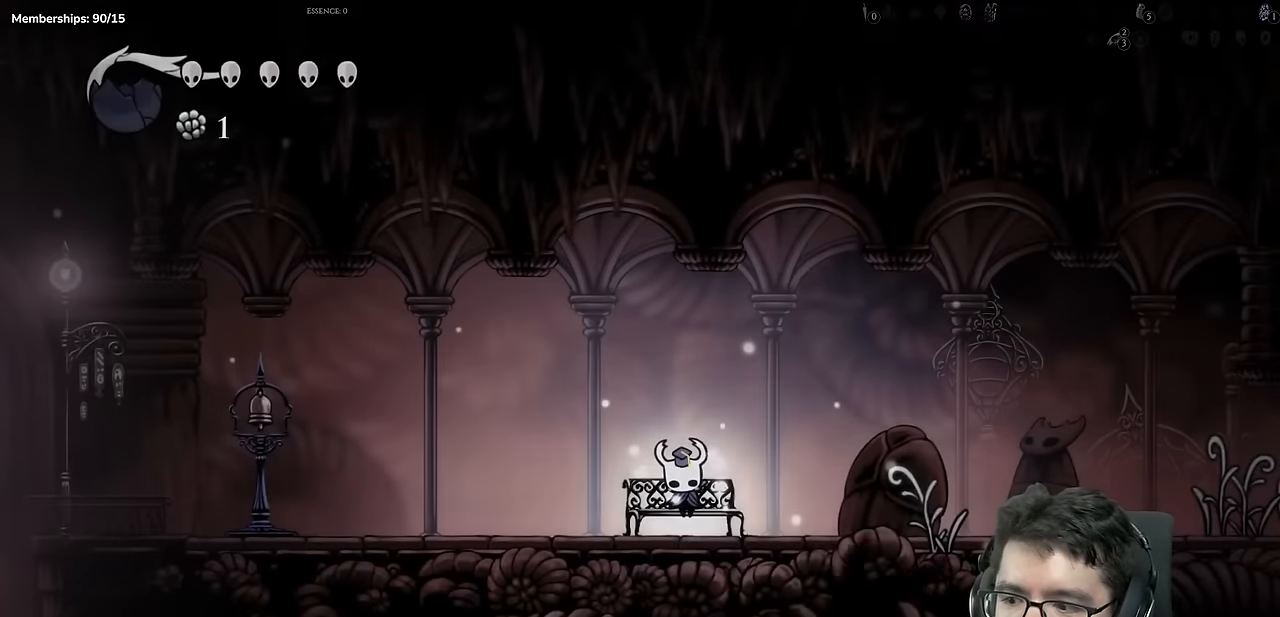
{"buttons": [], "left_stick": "center", "right_stick": "center", "events": [[16, "A", "up"], [267, "A", "down"], [450, "A", "up"]]}
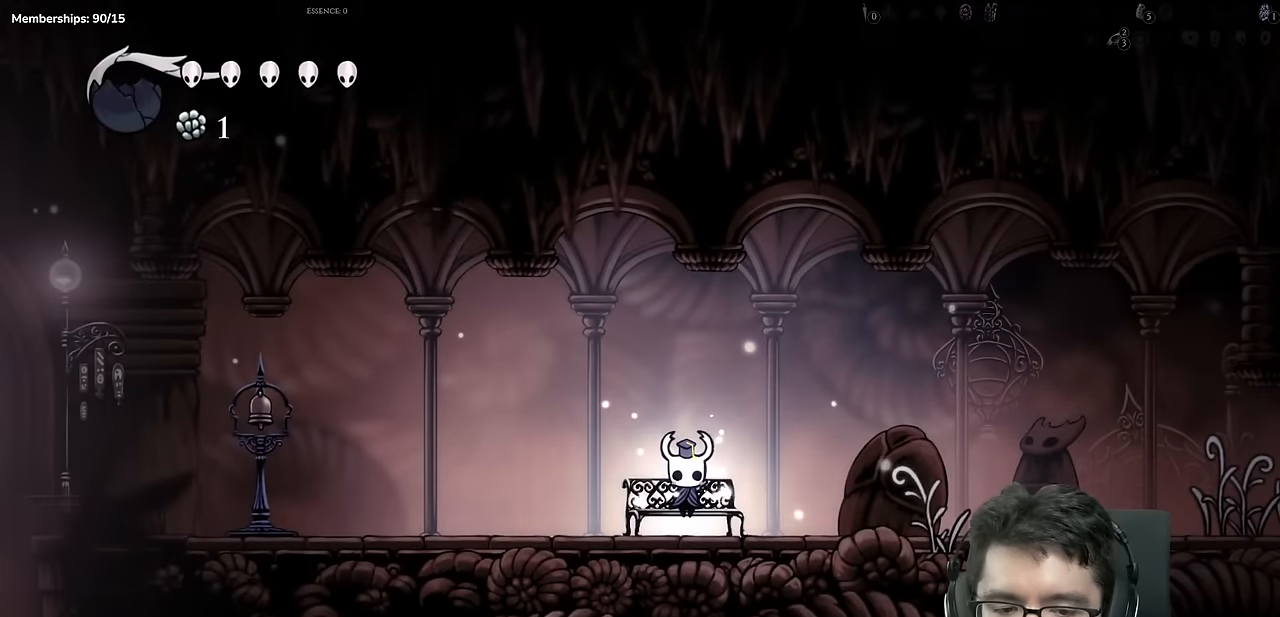
{"buttons": ["A"], "left_stick": "center", "right_stick": "center", "events": [[367, "A", "down"]]}
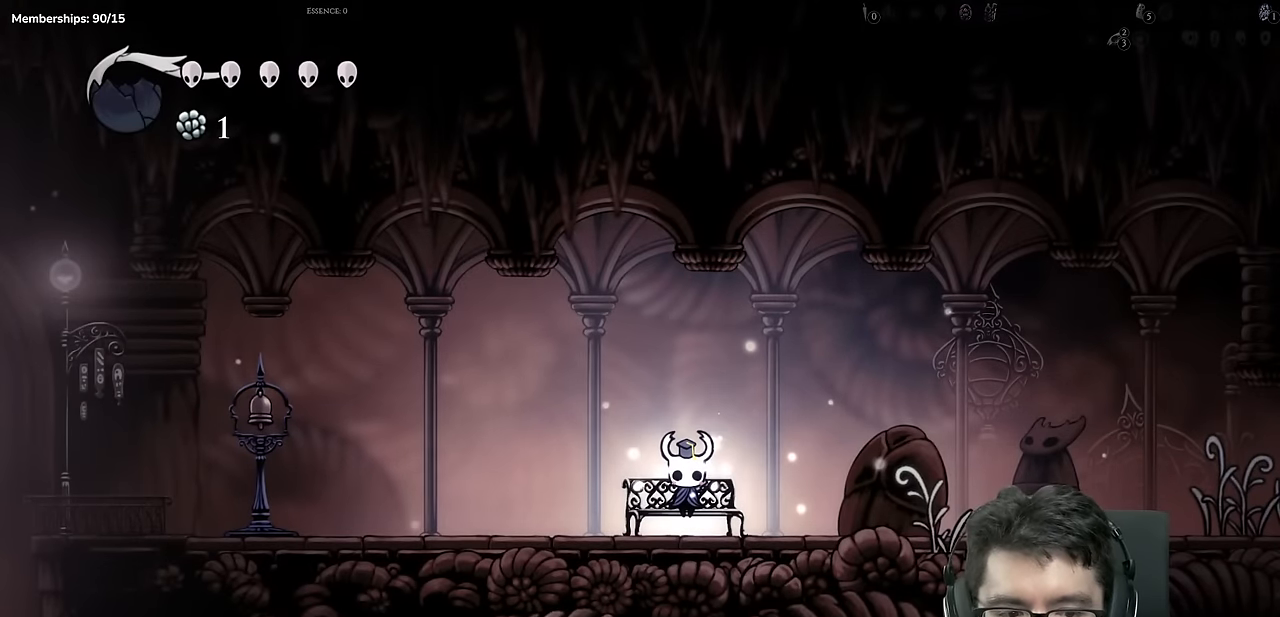
{"buttons": ["DPAD_RIGHT"], "left_stick": "center", "right_stick": "center", "events": [[50, "A", "up"], [183, "DPAD_RIGHT", "down"], [333, "DPAD_RIGHT", "up"], [417, "DPAD_RIGHT", "down"]]}
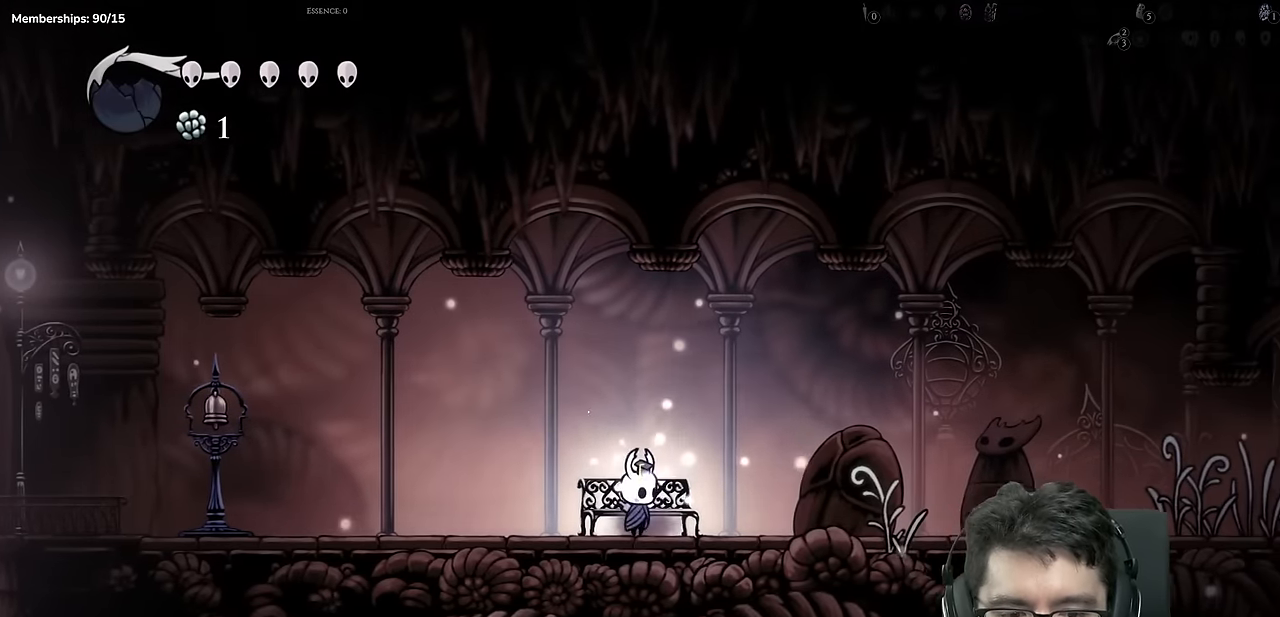
{"buttons": ["DPAD_RIGHT"], "left_stick": "center", "right_stick": "center", "events": []}
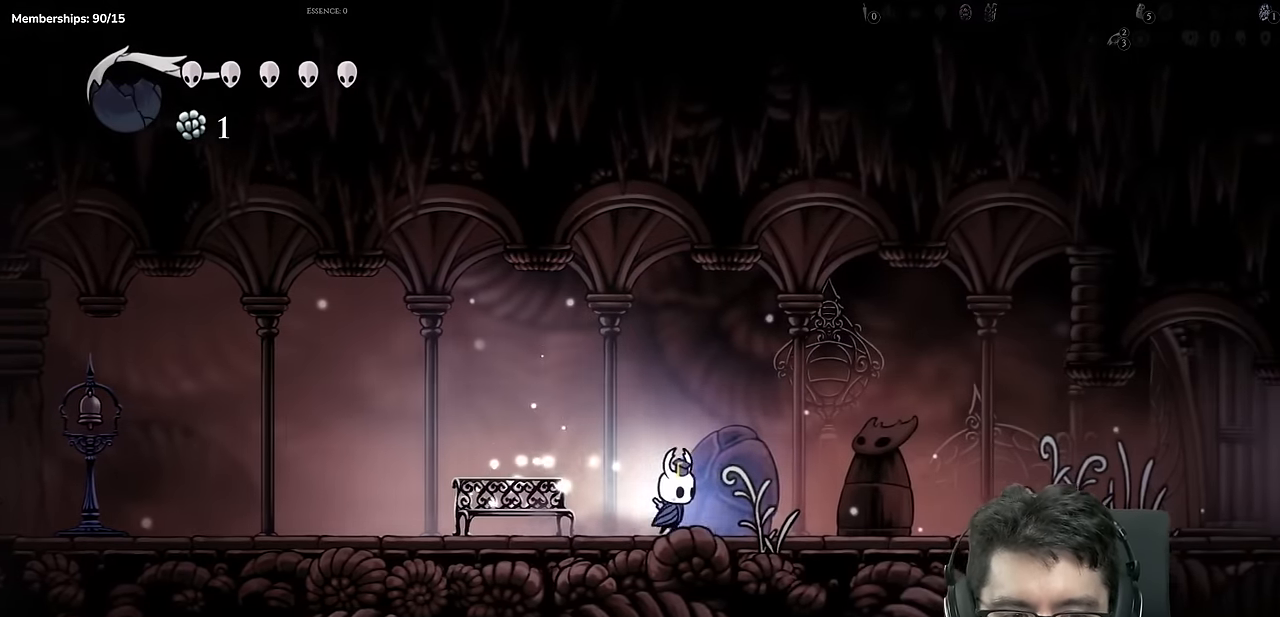
{"buttons": ["DPAD_RIGHT"], "left_stick": "center", "right_stick": "center", "events": []}
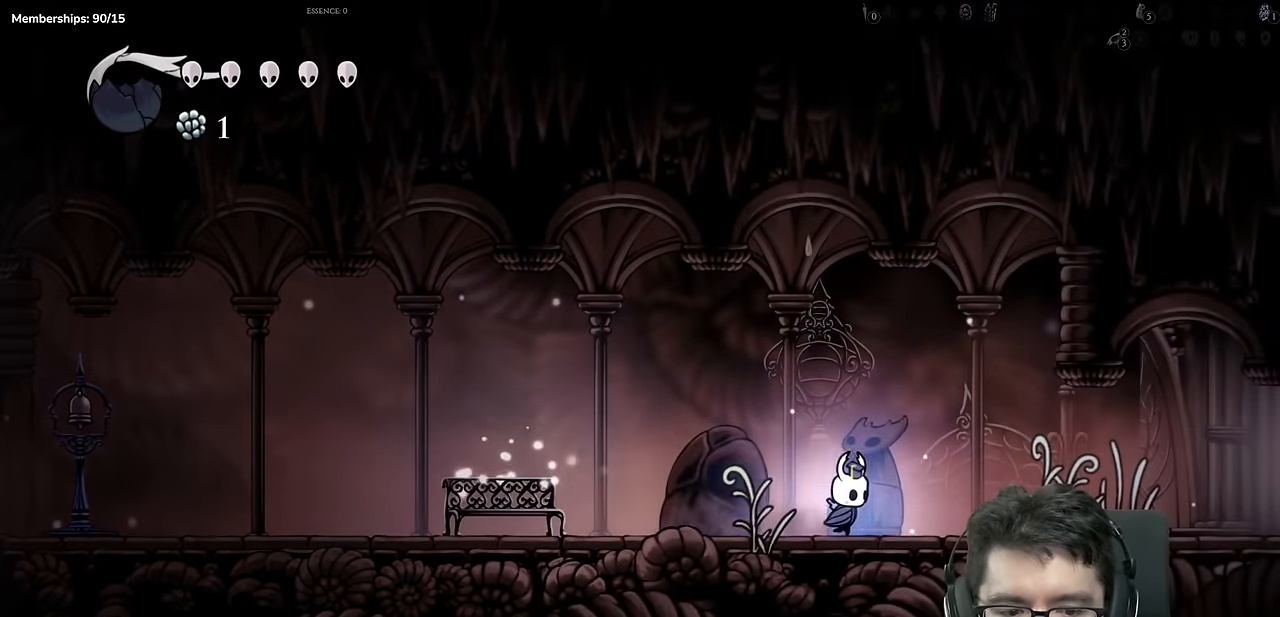
{"buttons": ["DPAD_RIGHT"], "left_stick": "center", "right_stick": "center", "events": []}
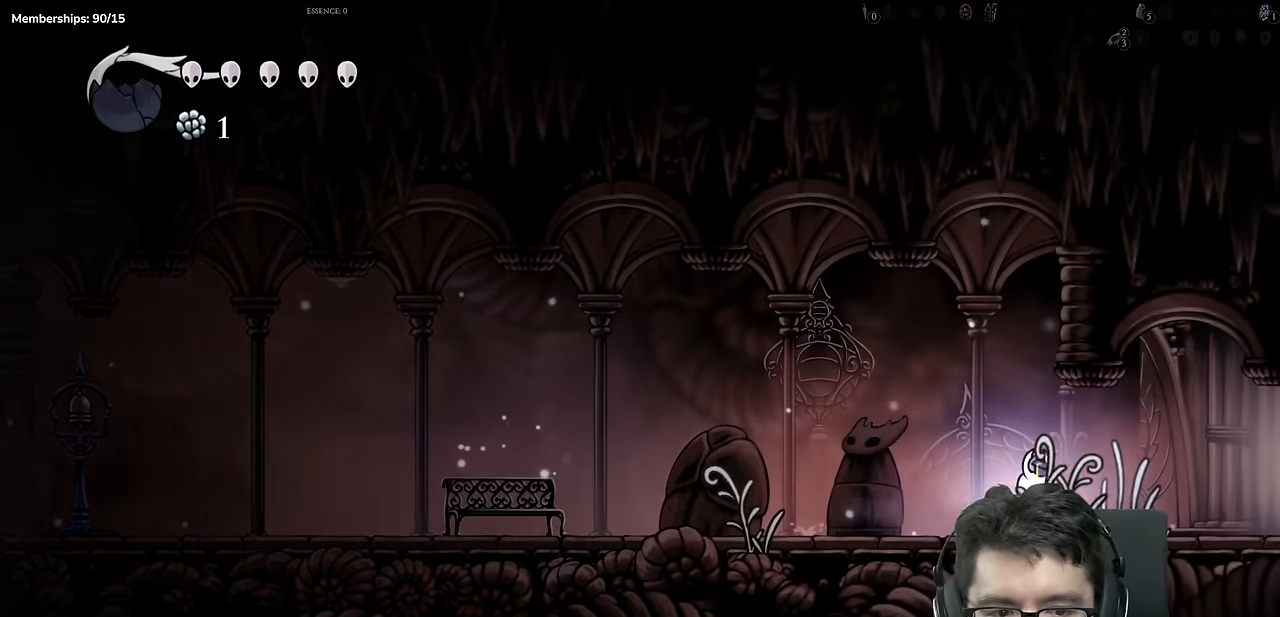
{"buttons": ["DPAD_RIGHT"], "left_stick": "center", "right_stick": "center", "events": []}
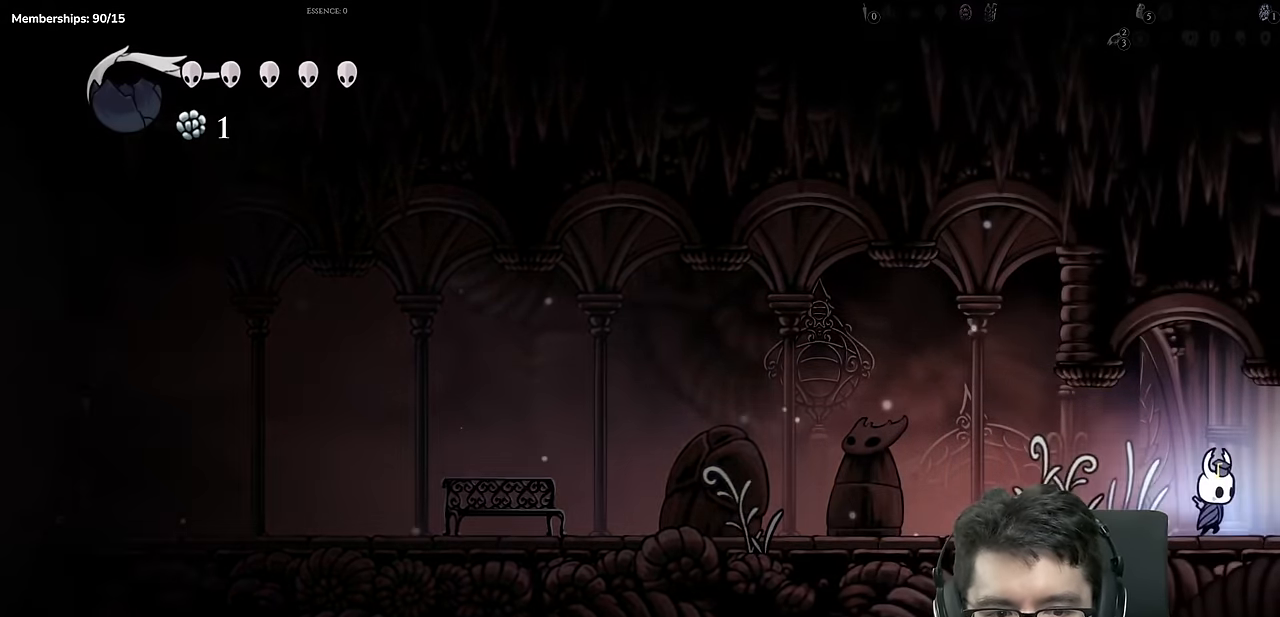
{"buttons": ["DPAD_RIGHT"], "left_stick": "center", "right_stick": "center", "events": []}
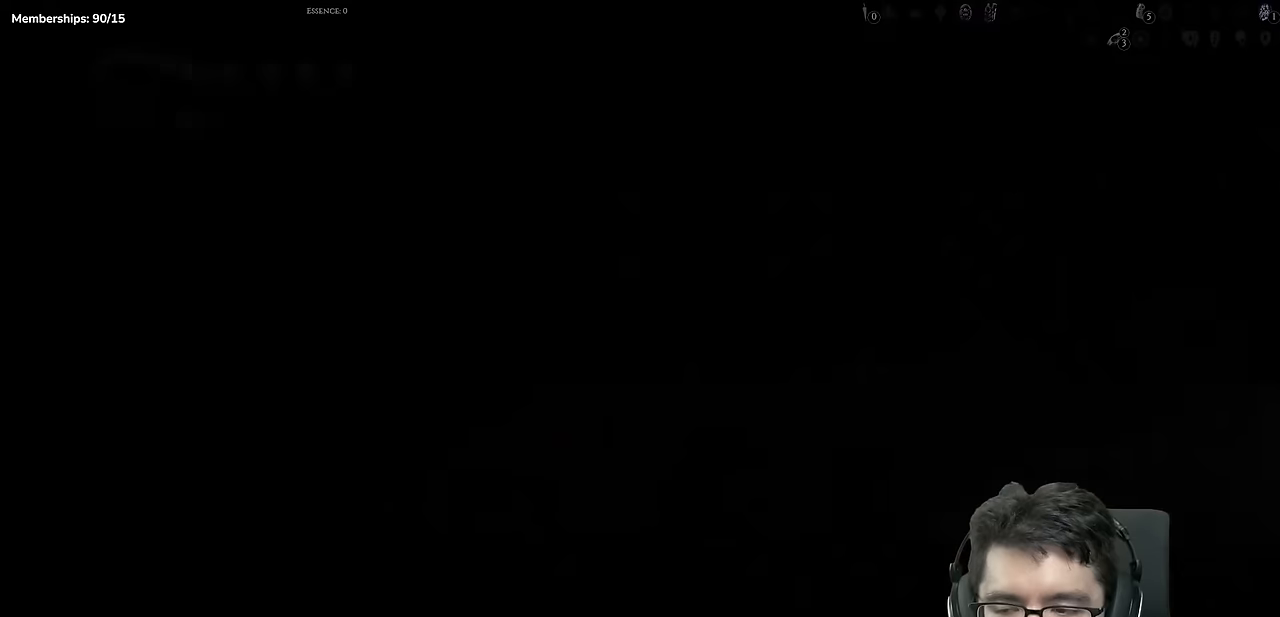
{"buttons": [], "left_stick": "center", "right_stick": "center", "events": [[67, "DPAD_RIGHT", "up"]]}
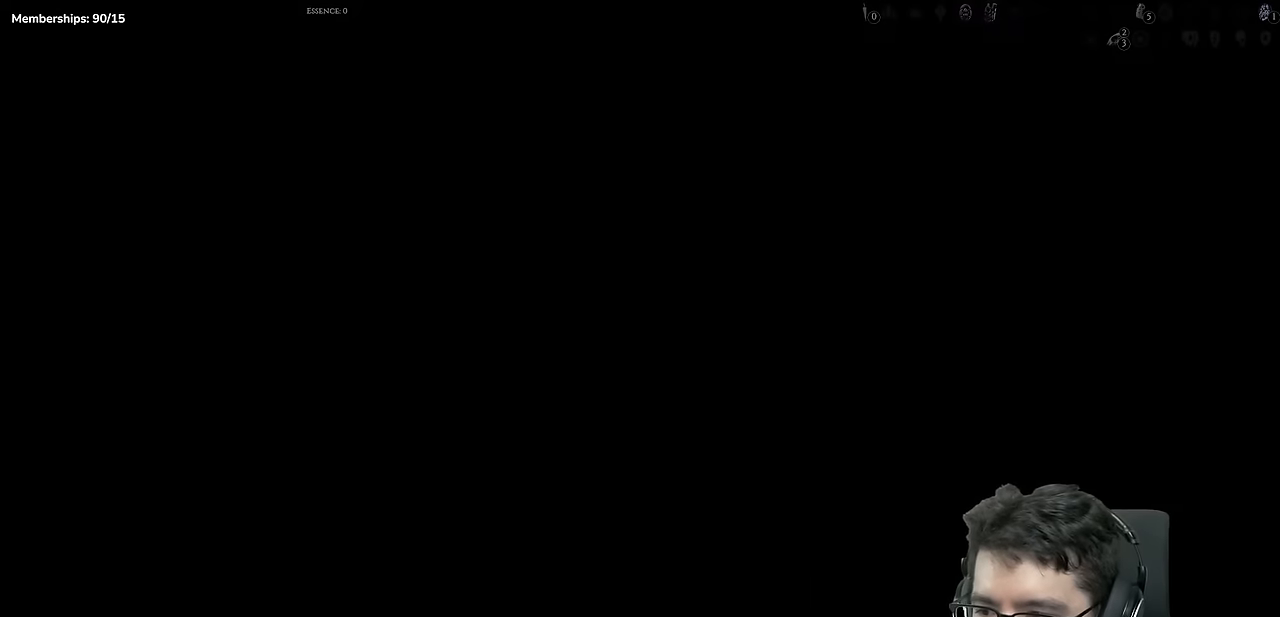
{"buttons": ["DPAD_RIGHT"], "left_stick": "center", "right_stick": "center", "events": [[116, "DPAD_RIGHT", "down"]]}
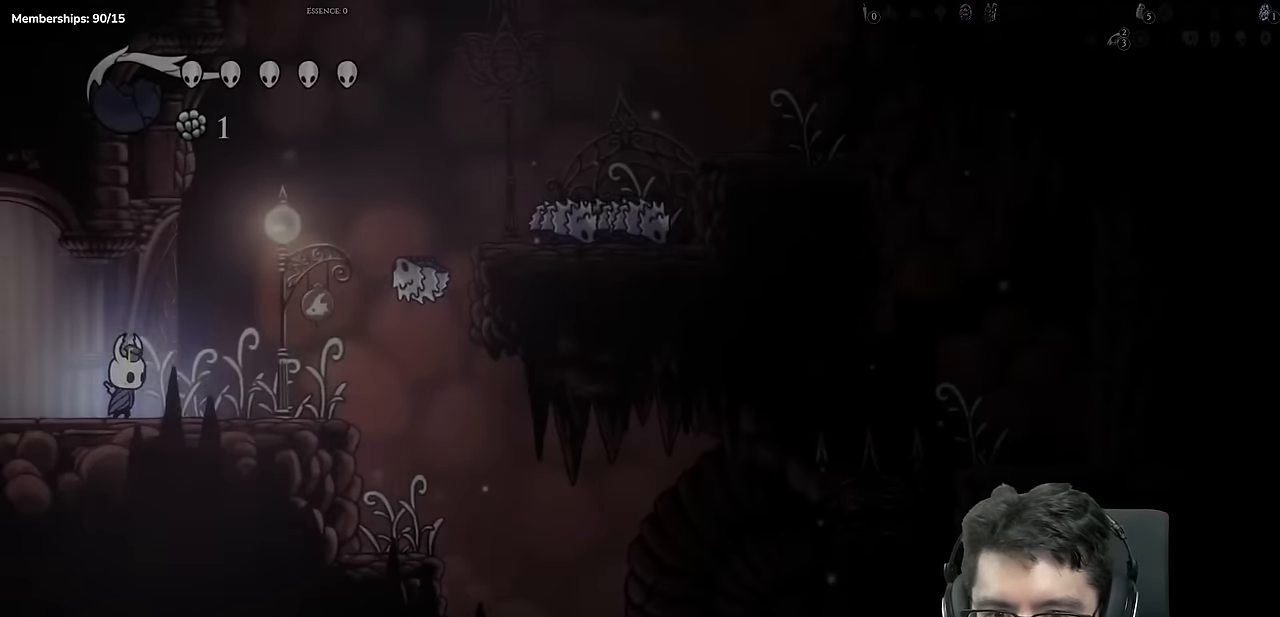
{"buttons": ["A", "DPAD_RIGHT"], "left_stick": "center", "right_stick": "center", "events": [[284, "DPAD_RIGHT", "up"], [301, "A", "down"], [401, "DPAD_RIGHT", "down"]]}
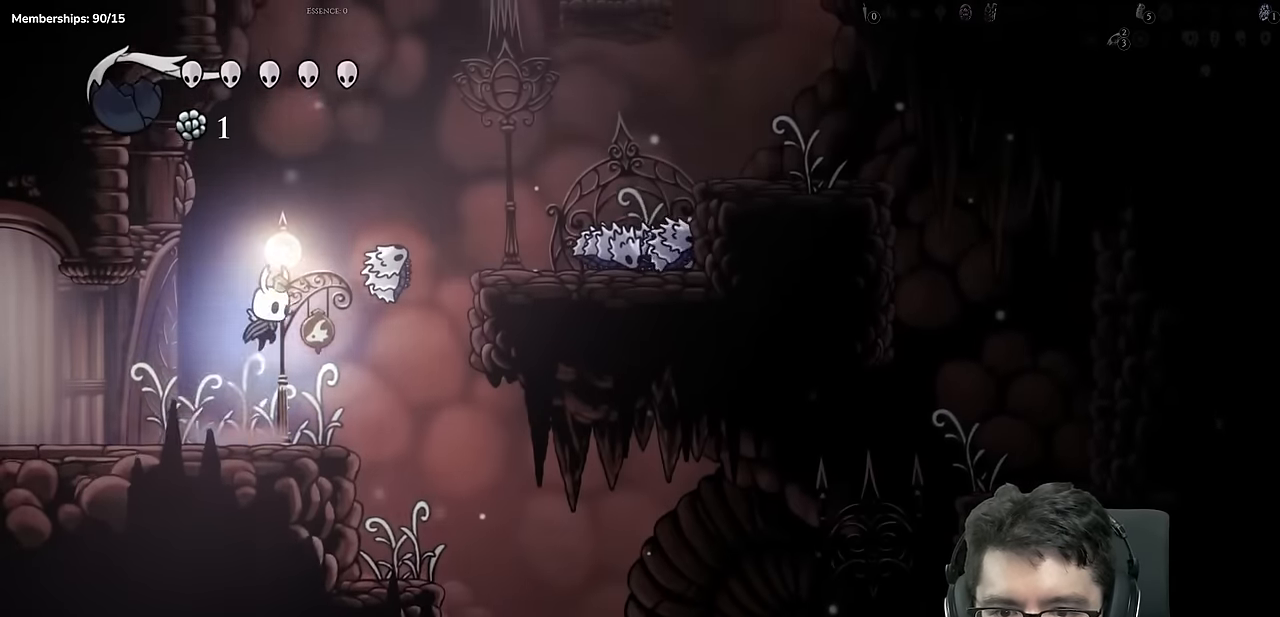
{"buttons": [], "left_stick": "center", "right_stick": "center", "events": [[66, "DPAD_RIGHT", "up"], [133, "A", "up"]]}
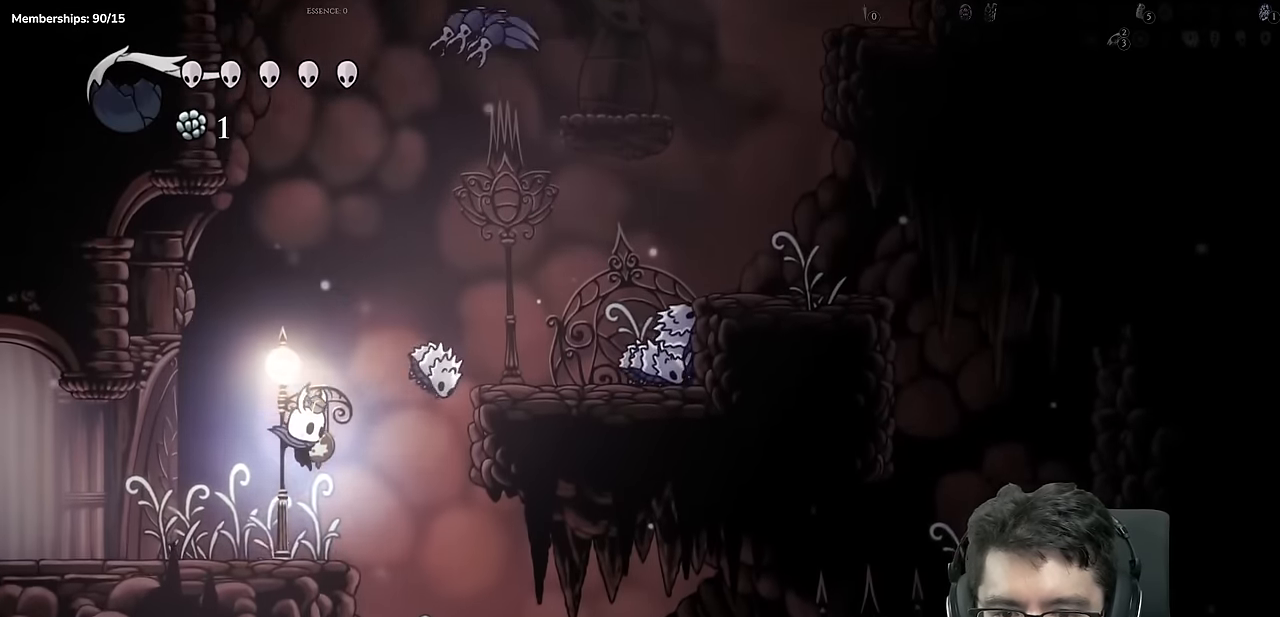
{"buttons": ["A", "DPAD_RIGHT"], "left_stick": "center", "right_stick": "center", "events": [[184, "A", "down"], [317, "DPAD_RIGHT", "down"]]}
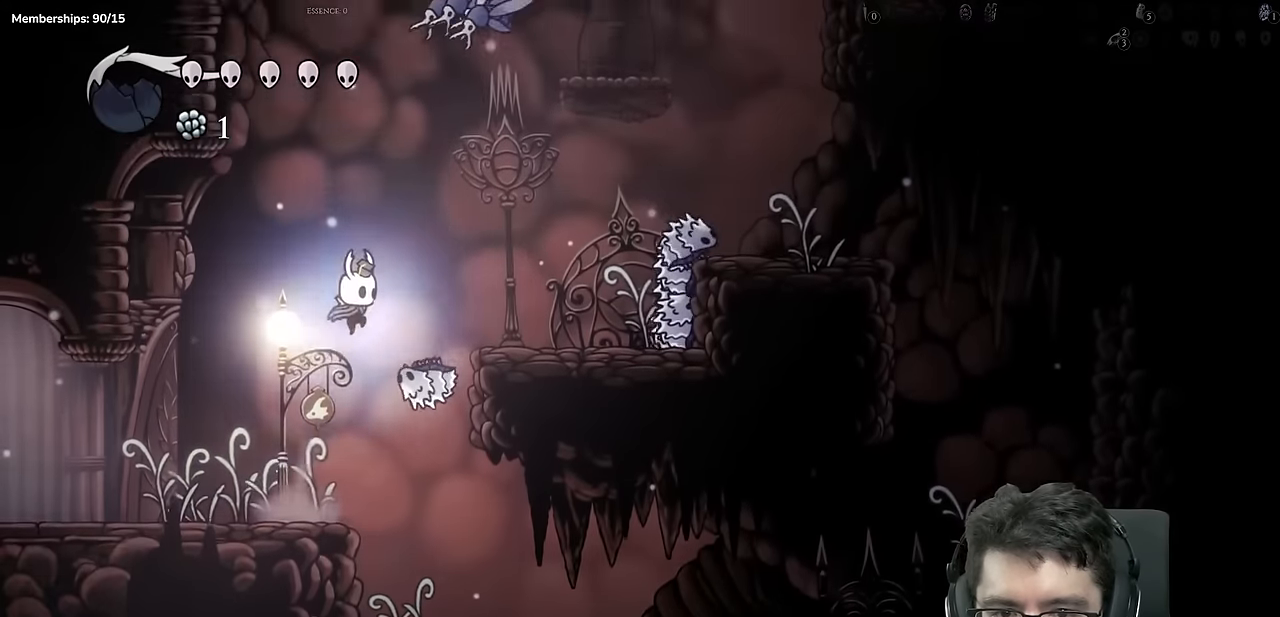
{"buttons": ["DPAD_RIGHT"], "left_stick": "center", "right_stick": "center", "events": [[250, "A", "up"], [350, "DPAD_RIGHT", "up"], [467, "DPAD_RIGHT", "down"]]}
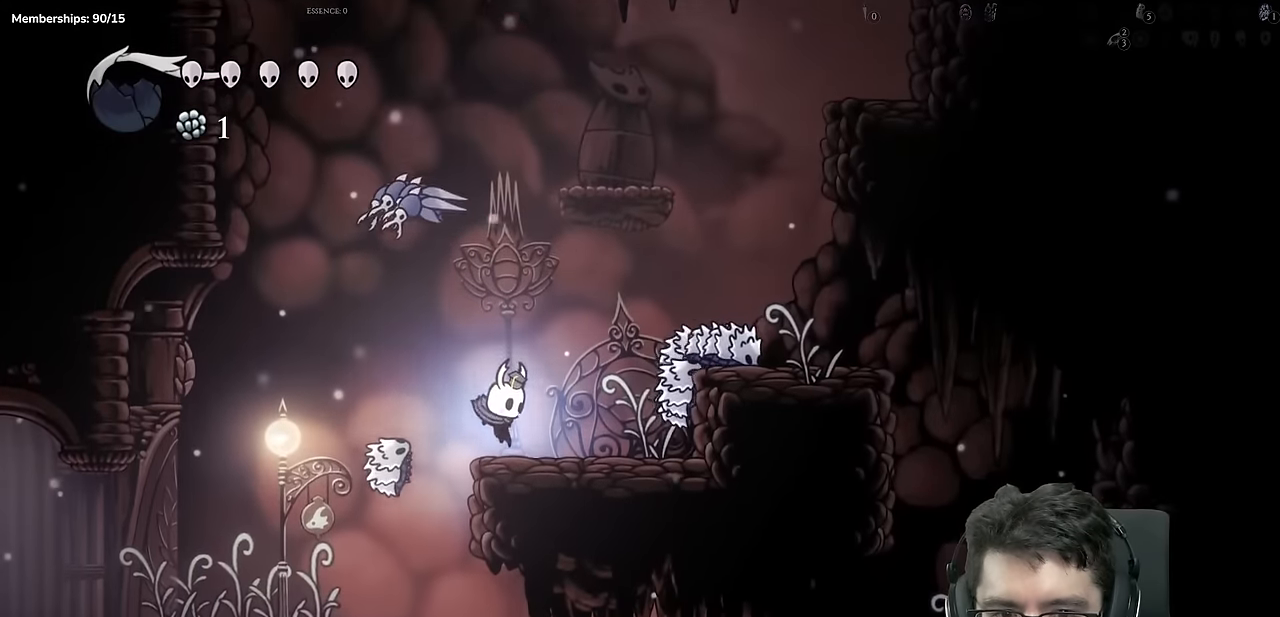
{"buttons": [], "left_stick": "center", "right_stick": "center"}
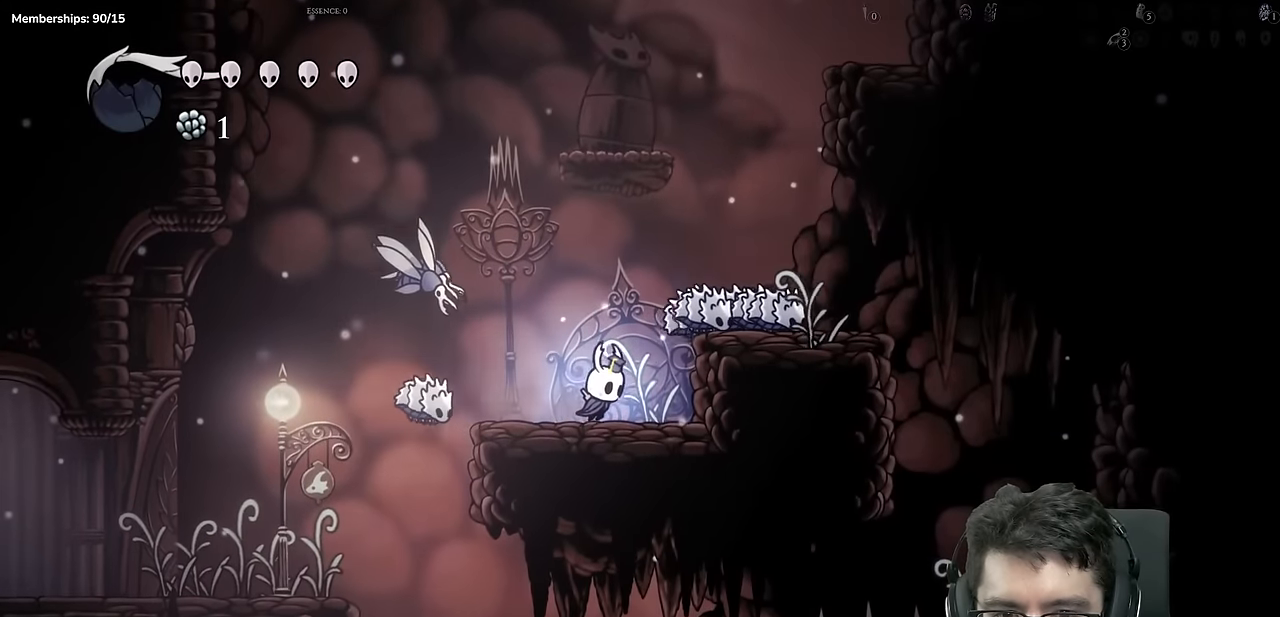
{"buttons": ["A"], "left_stick": "center", "right_stick": "center", "events": [[100, "DPAD_RIGHT", "down"], [200, "DPAD_RIGHT", "up"], [333, "DPAD_RIGHT", "down"], [383, "DPAD_RIGHT", "up"], [400, "A", "down"]]}
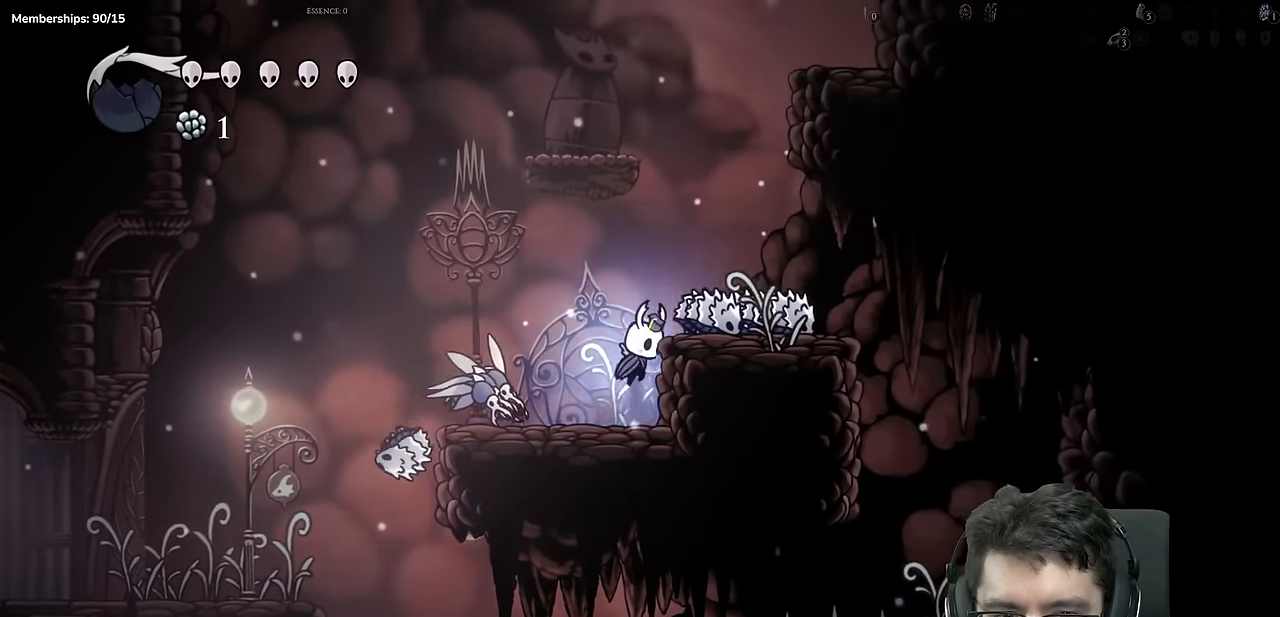
{"buttons": ["A"], "left_stick": "center", "right_stick": "center", "events": [[84, "DPAD_RIGHT", "down"], [100, "A", "up"], [184, "DPAD_RIGHT", "up"], [334, "A", "down"]]}